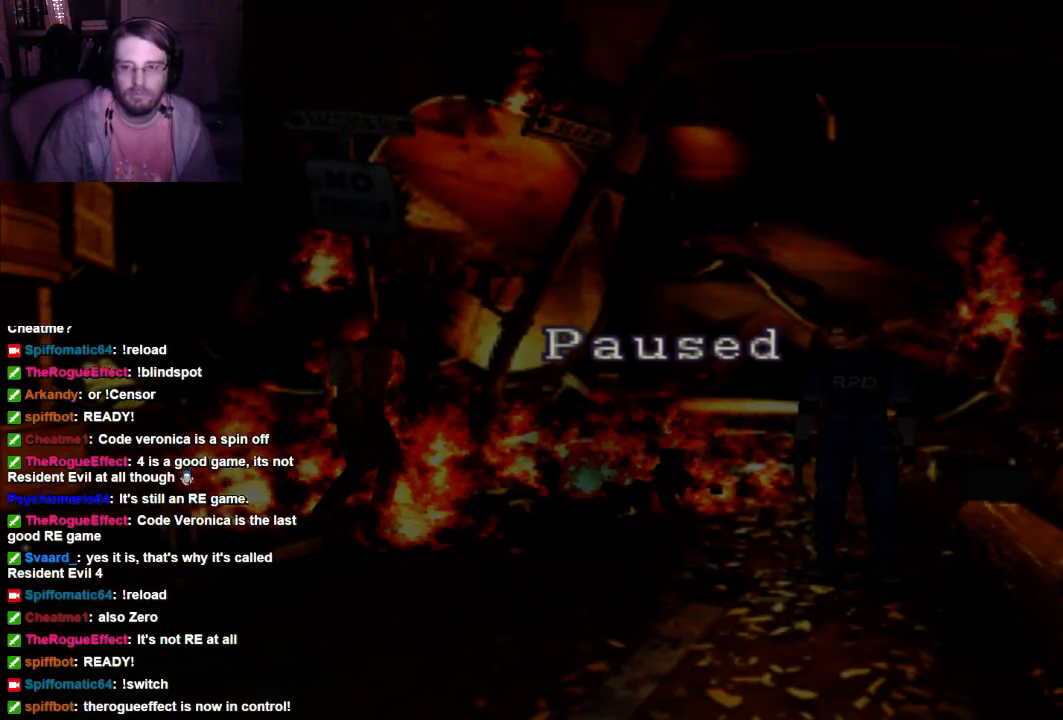
Gameplay with a controller (Xbox layout); each line is a JSON object with the inputs held at the frame after it (dt_ms = milliseconds from this image to that frame). "events" lists button and stick changes between this image and that frame as [ms after this image, input, new state], when the widget could be followed in between. Not read: L3 R3.
{"dt_ms": 500, "buttons": [], "left_stick": "up", "right_stick": "center", "events": [[367, "left_stick", "up"]]}
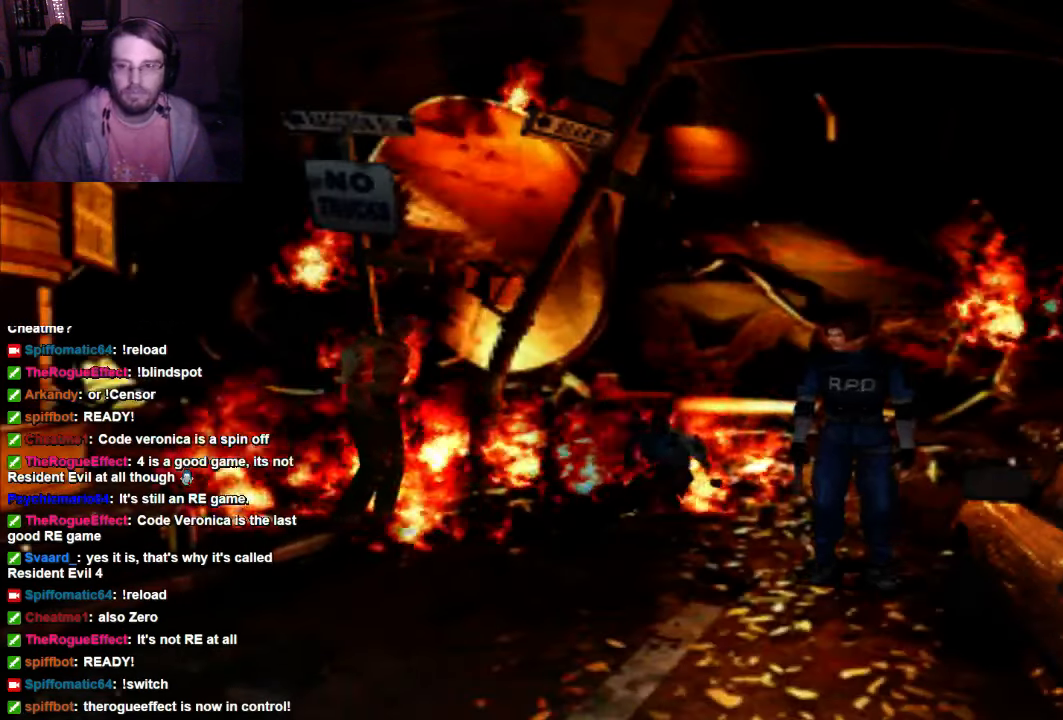
{"dt_ms": 500, "buttons": [], "left_stick": "up", "right_stick": "center", "events": []}
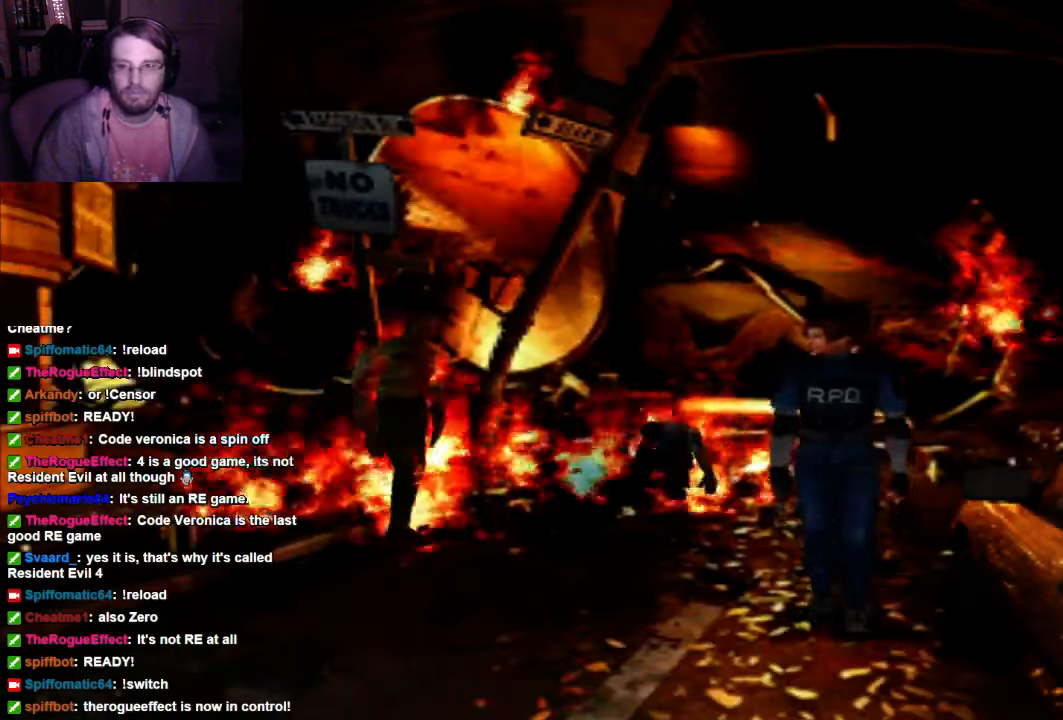
{"dt_ms": 500, "buttons": [], "left_stick": "up-right", "right_stick": "center", "events": [[200, "left_stick", "up-right"]]}
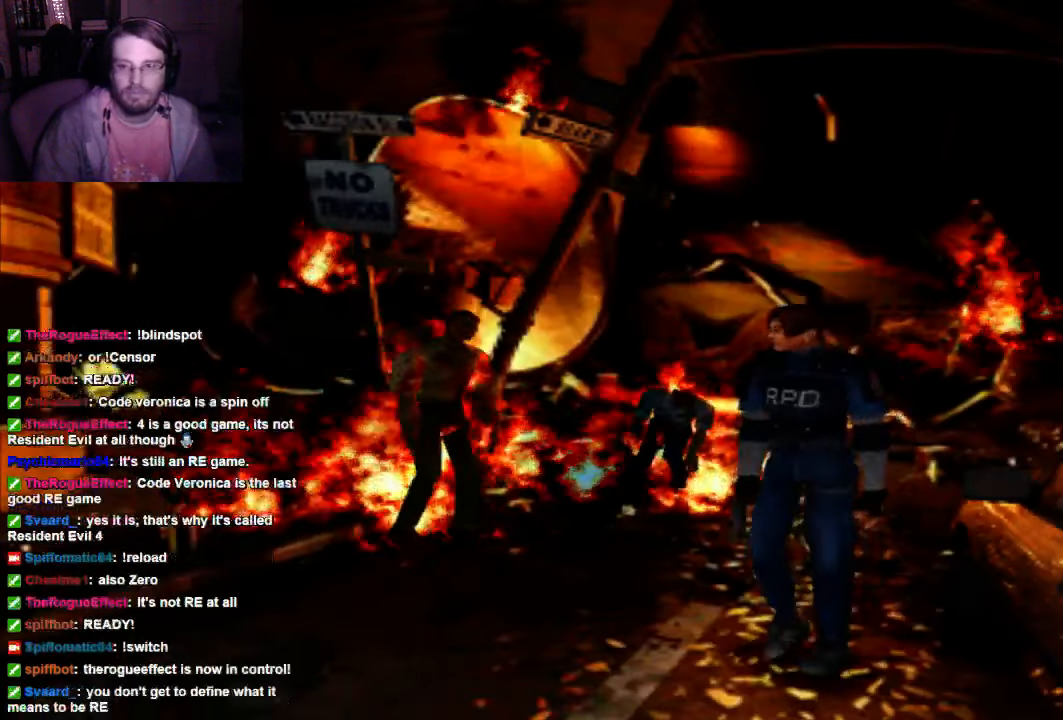
{"dt_ms": 500, "buttons": [], "left_stick": "up", "right_stick": "center", "events": [[433, "left_stick", "up"]]}
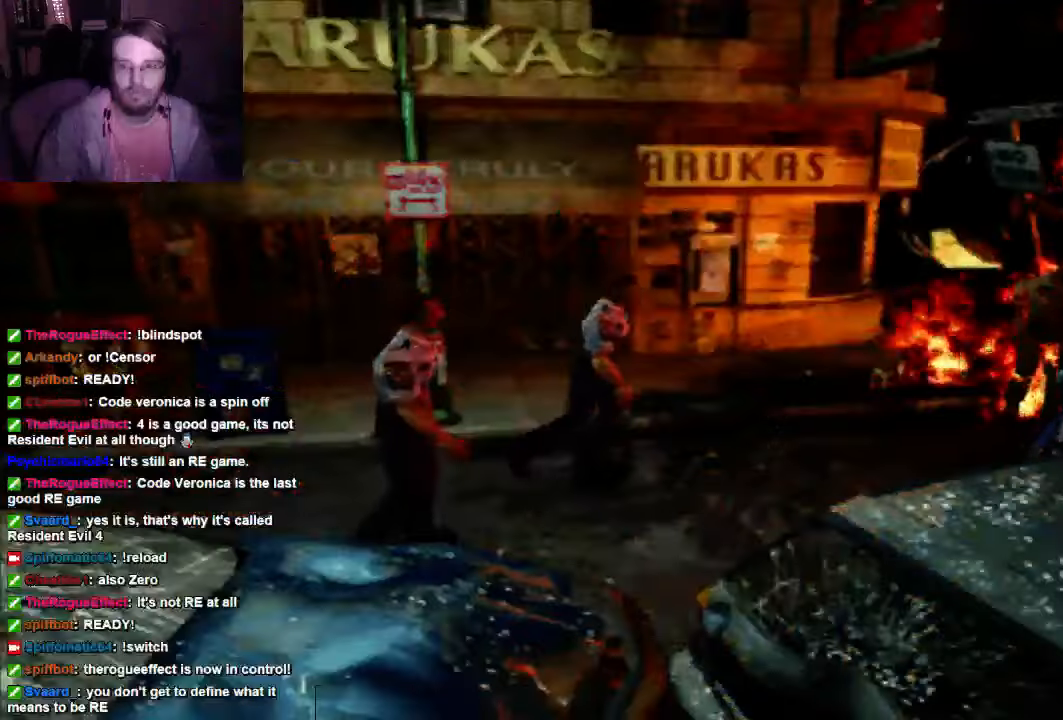
{"dt_ms": 500, "buttons": [], "left_stick": "up", "right_stick": "center", "events": [[200, "left_stick", "up-left"], [367, "left_stick", "up"]]}
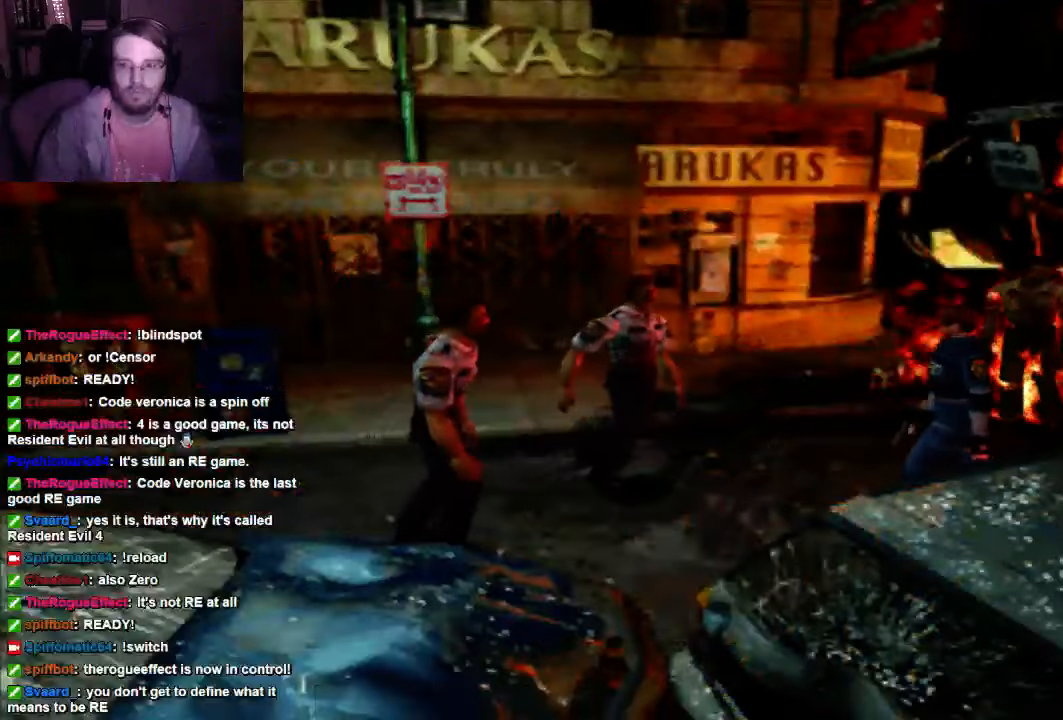
{"dt_ms": 500, "buttons": [], "left_stick": "center", "right_stick": "center", "events": [[67, "left_stick", "center"]]}
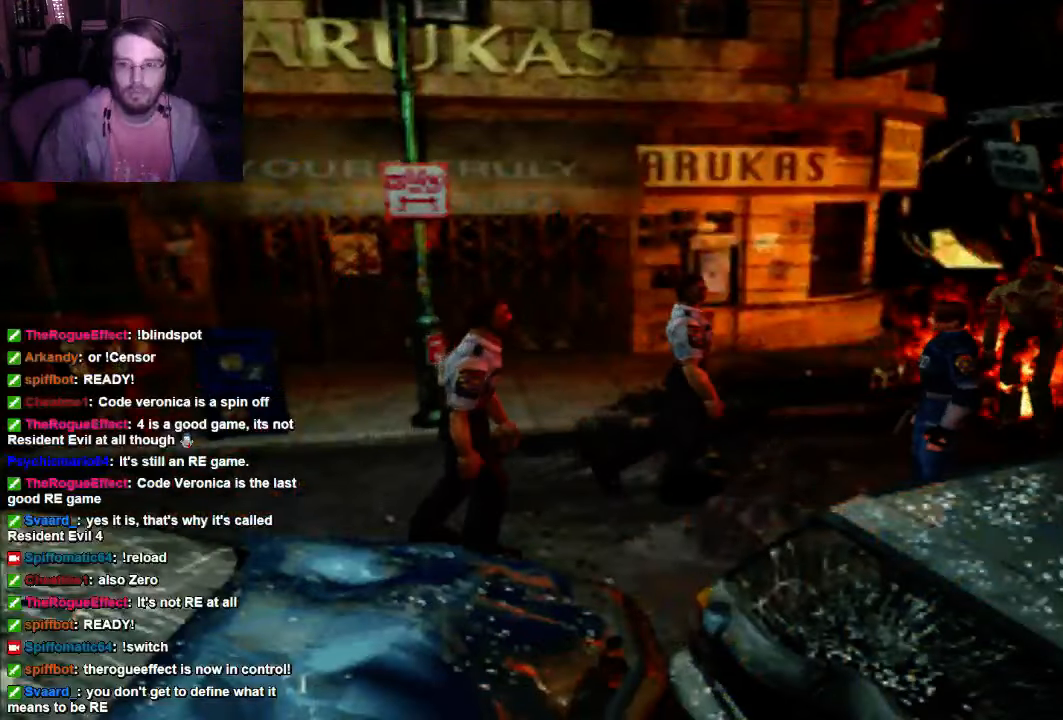
{"dt_ms": 500, "buttons": [], "left_stick": "up", "right_stick": "center", "events": [[367, "left_stick", "up"]]}
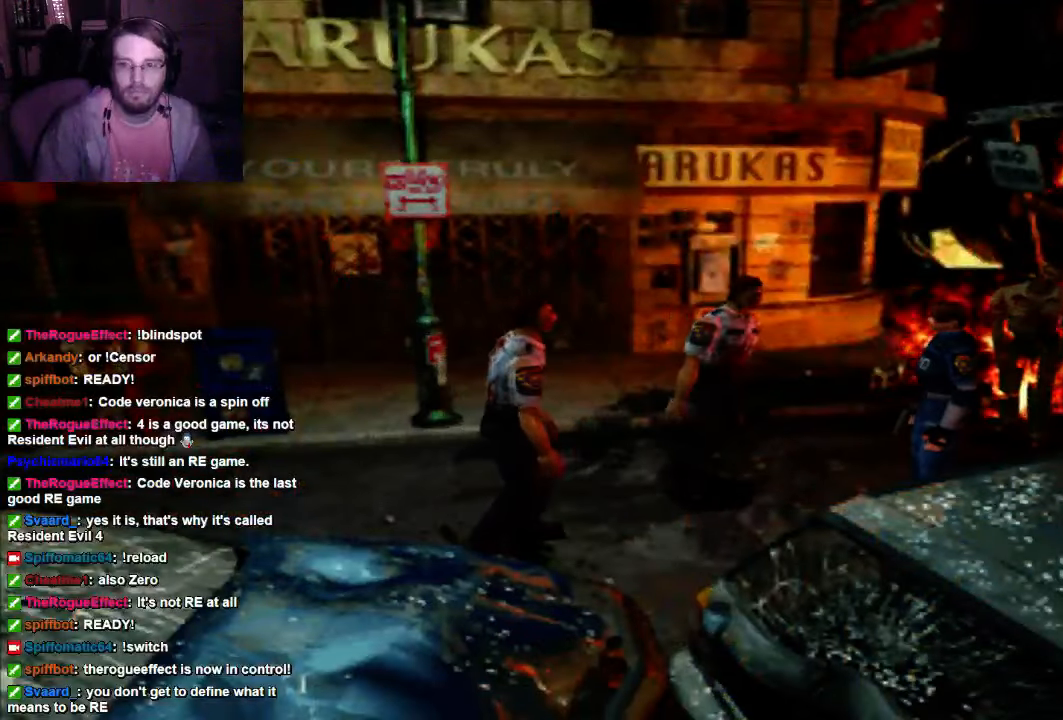
{"dt_ms": 500, "buttons": ["X"], "left_stick": "up-left", "right_stick": "center", "events": [[133, "X", "down"], [133, "left_stick", "up-left"]]}
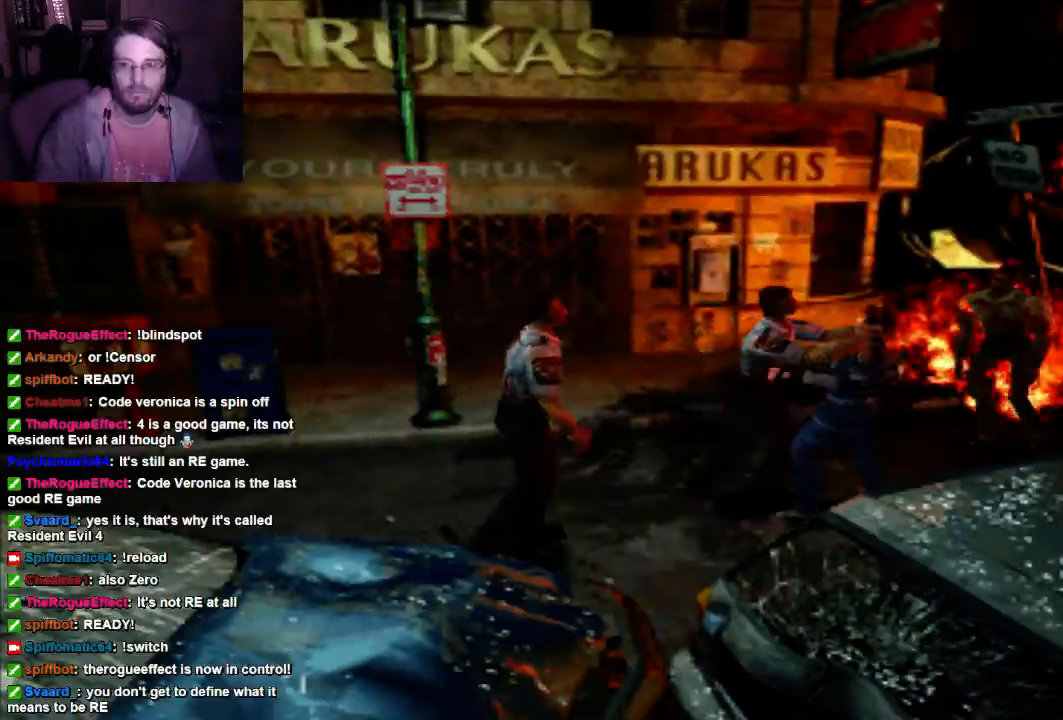
{"dt_ms": 500, "buttons": ["X"], "left_stick": "up-left", "right_stick": "center", "events": []}
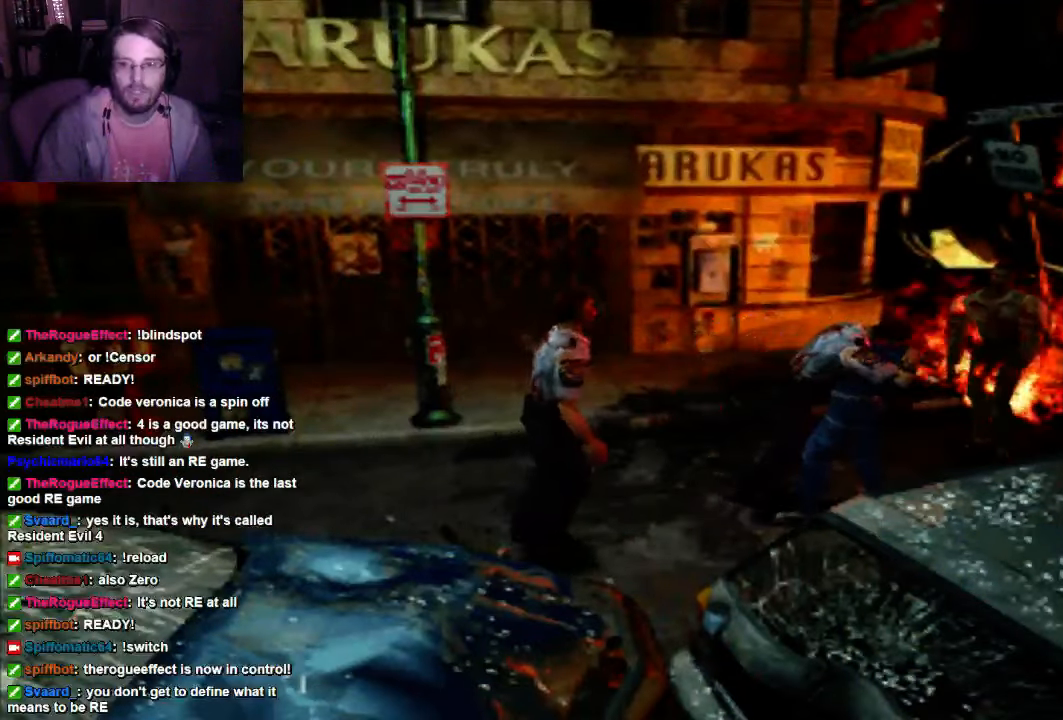
{"dt_ms": 500, "buttons": ["X"], "left_stick": "down-left", "right_stick": "center", "events": [[67, "left_stick", "up"], [167, "X", "up"], [167, "left_stick", "up-right"], [300, "X", "down"], [300, "left_stick", "right"], [433, "X", "up"], [433, "left_stick", "down"], [500, "X", "down"], [500, "left_stick", "down-left"]]}
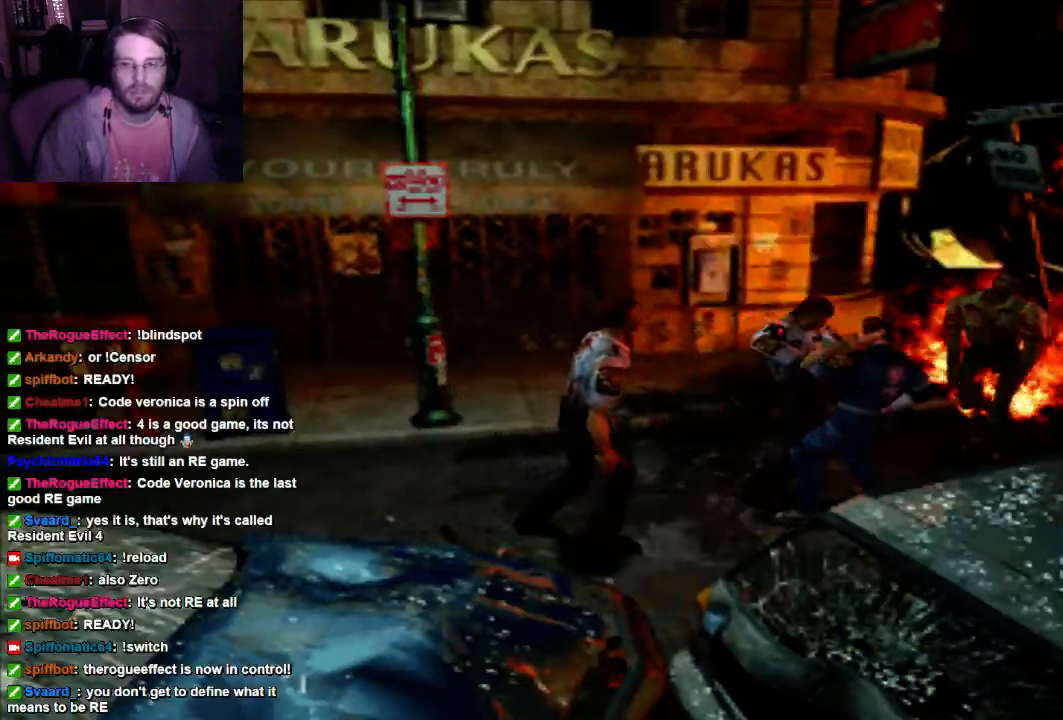
{"dt_ms": 500, "buttons": [], "left_stick": "center", "right_stick": "center", "events": [[67, "X", "up"], [167, "X", "down"], [167, "left_stick", "up-left"], [233, "X", "up"], [233, "left_stick", "up"], [367, "A", "down"], [367, "X", "down"], [433, "left_stick", "right"], [500, "A", "up"], [500, "X", "up"], [500, "left_stick", "center"]]}
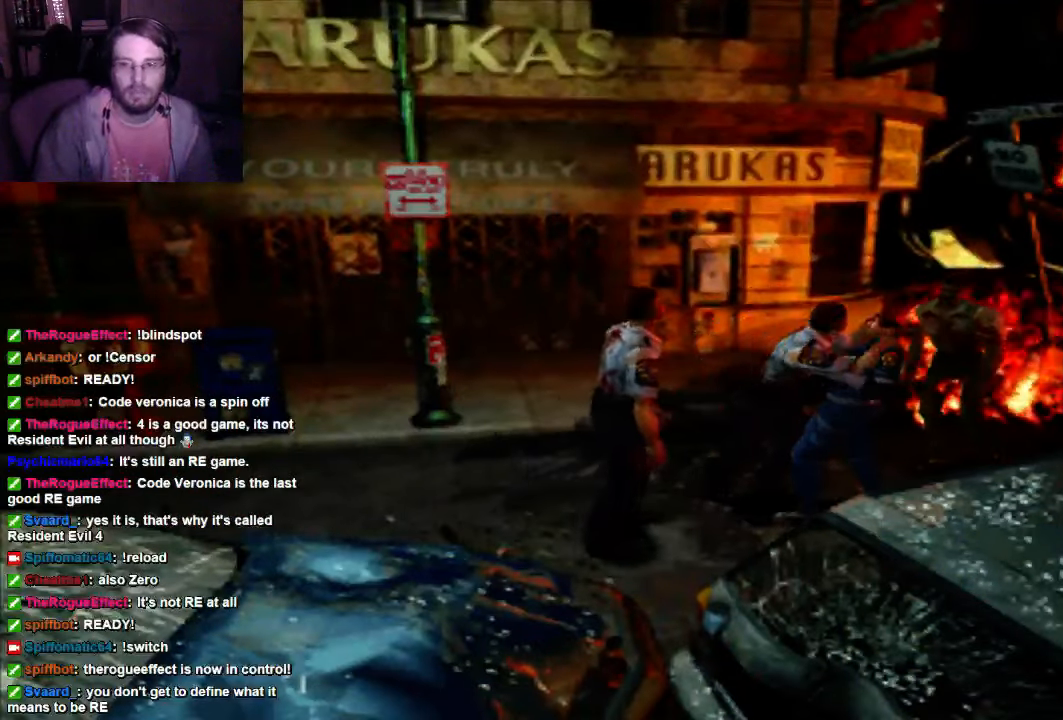
{"dt_ms": 500, "buttons": ["X"], "left_stick": "up-right", "right_stick": "center", "events": [[67, "X", "down"], [167, "left_stick", "up-right"]]}
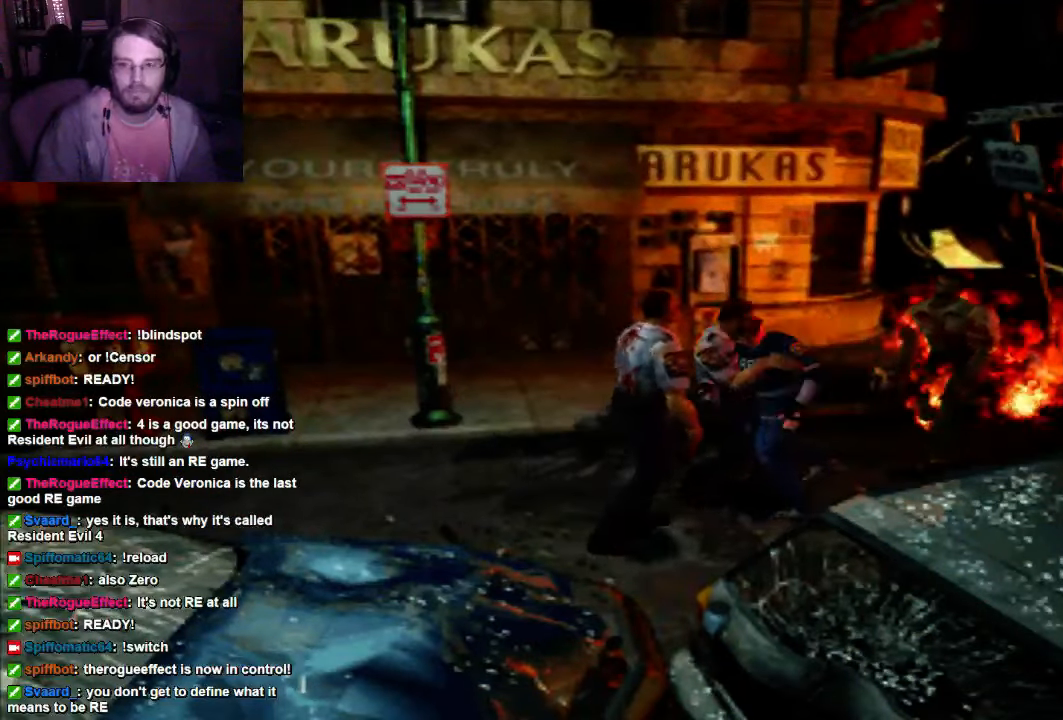
{"dt_ms": 500, "buttons": ["X"], "left_stick": "up", "right_stick": "center", "events": [[300, "left_stick", "up"]]}
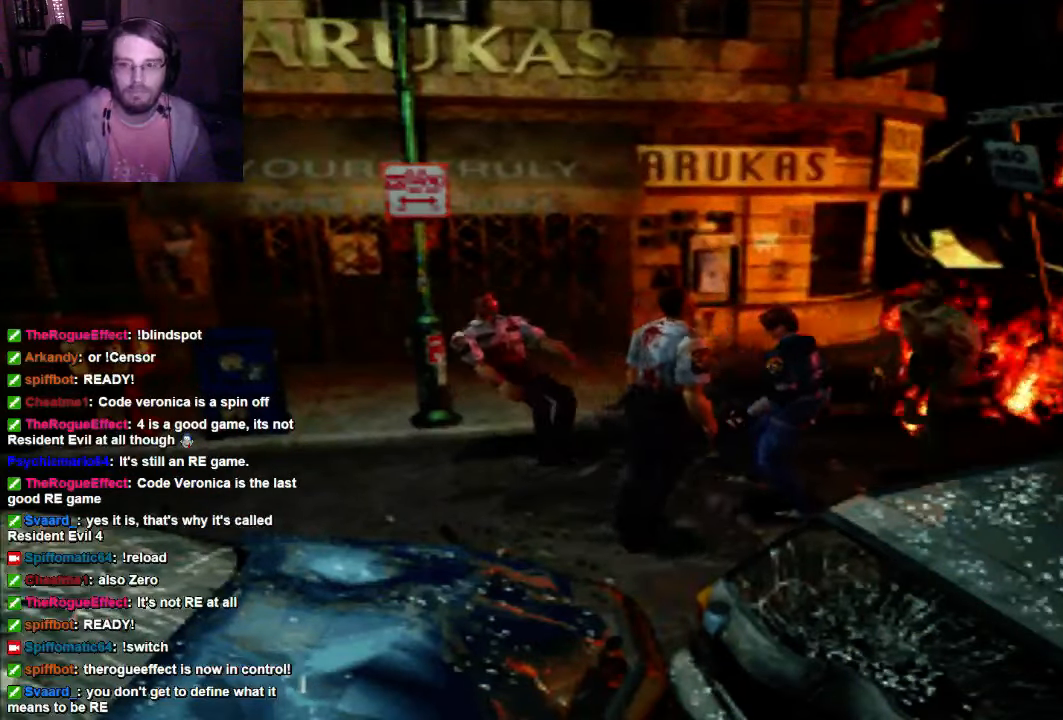
{"dt_ms": 500, "buttons": ["X"], "left_stick": "up", "right_stick": "center", "events": []}
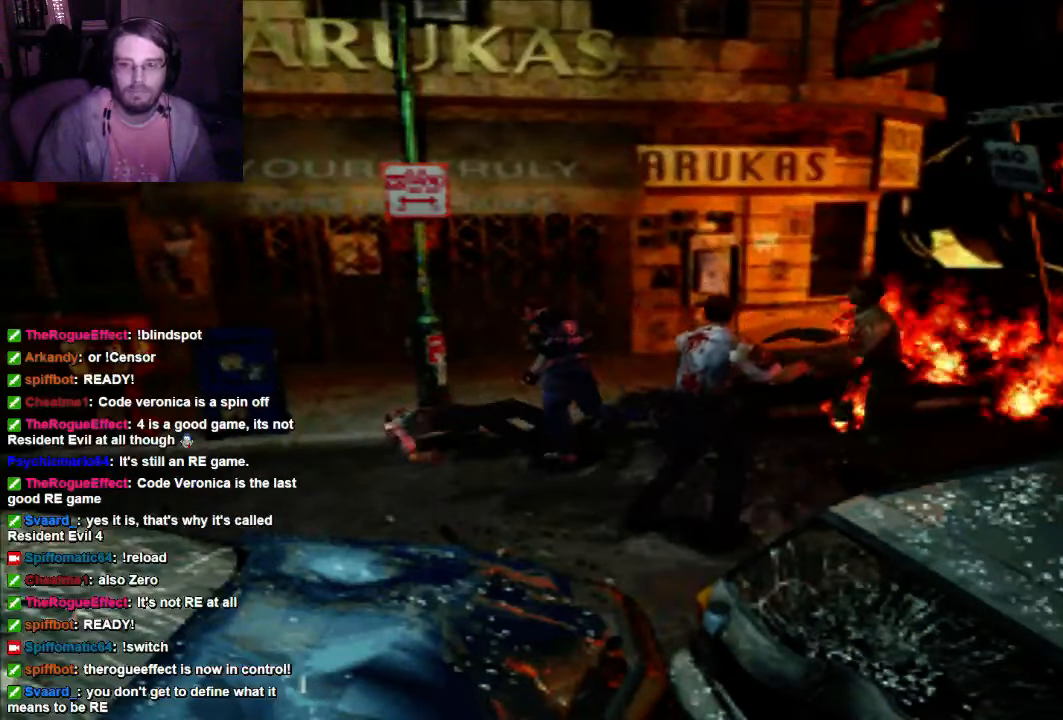
{"dt_ms": 500, "buttons": ["X"], "left_stick": "up-left", "right_stick": "center", "events": [[67, "left_stick", "up-left"]]}
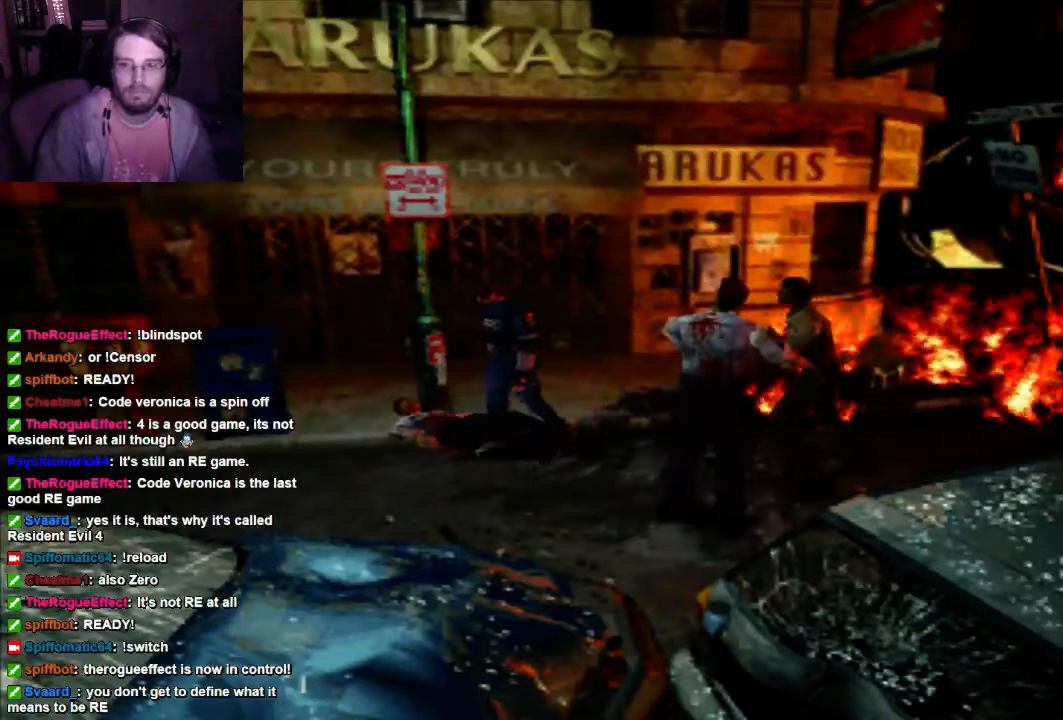
{"dt_ms": 500, "buttons": ["X"], "left_stick": "up", "right_stick": "center", "events": [[367, "left_stick", "up"]]}
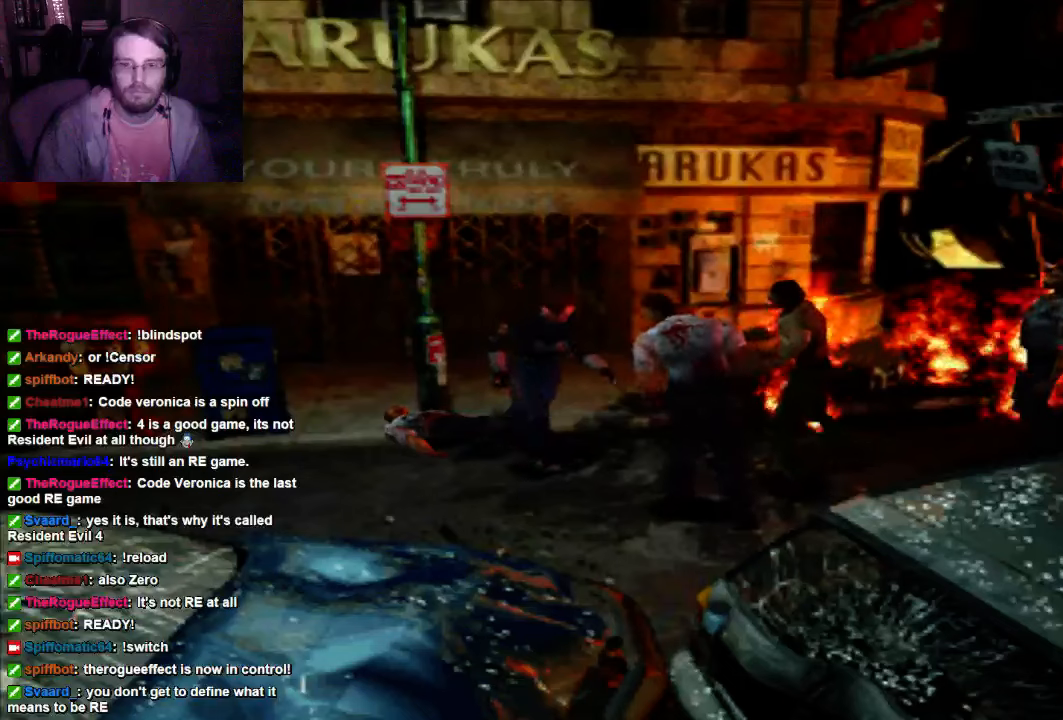
{"dt_ms": 500, "buttons": ["X"], "left_stick": "up-right", "right_stick": "center", "events": [[133, "left_stick", "up-right"]]}
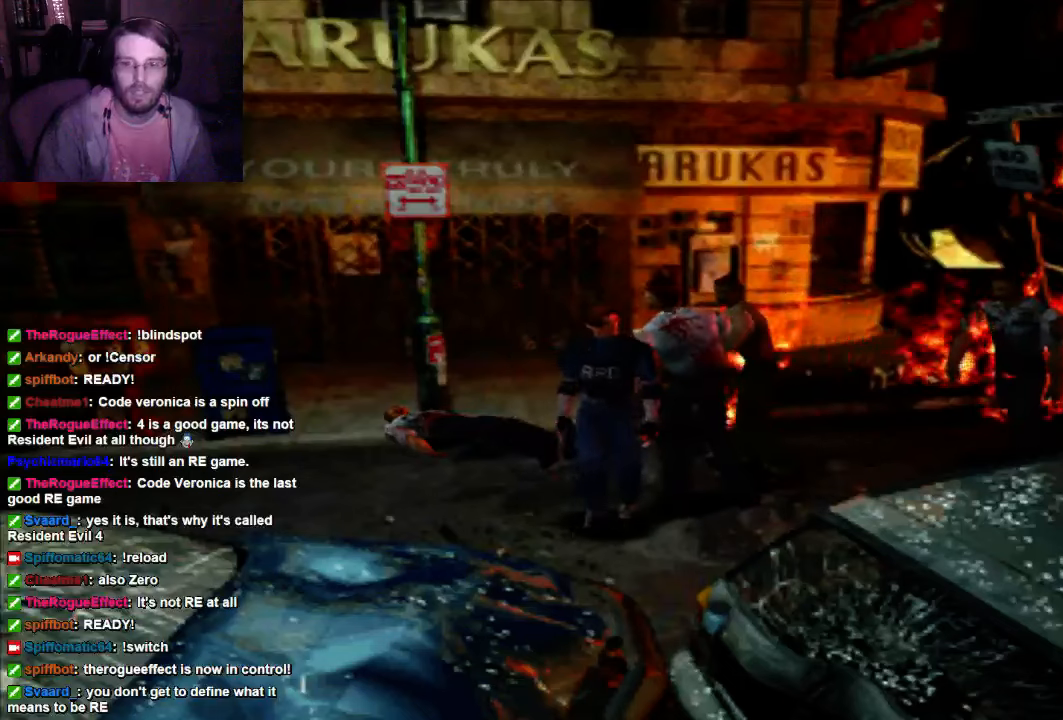
{"dt_ms": 500, "buttons": ["X"], "left_stick": "up", "right_stick": "center", "events": [[433, "left_stick", "up"]]}
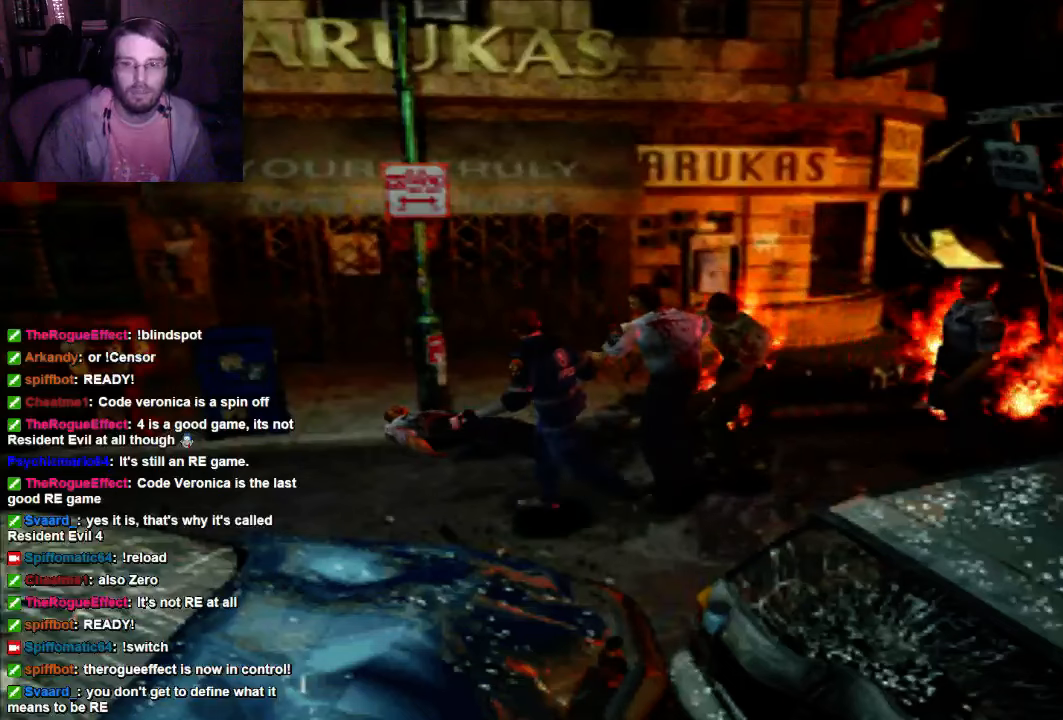
{"dt_ms": 500, "buttons": ["X"], "left_stick": "up", "right_stick": "center", "events": []}
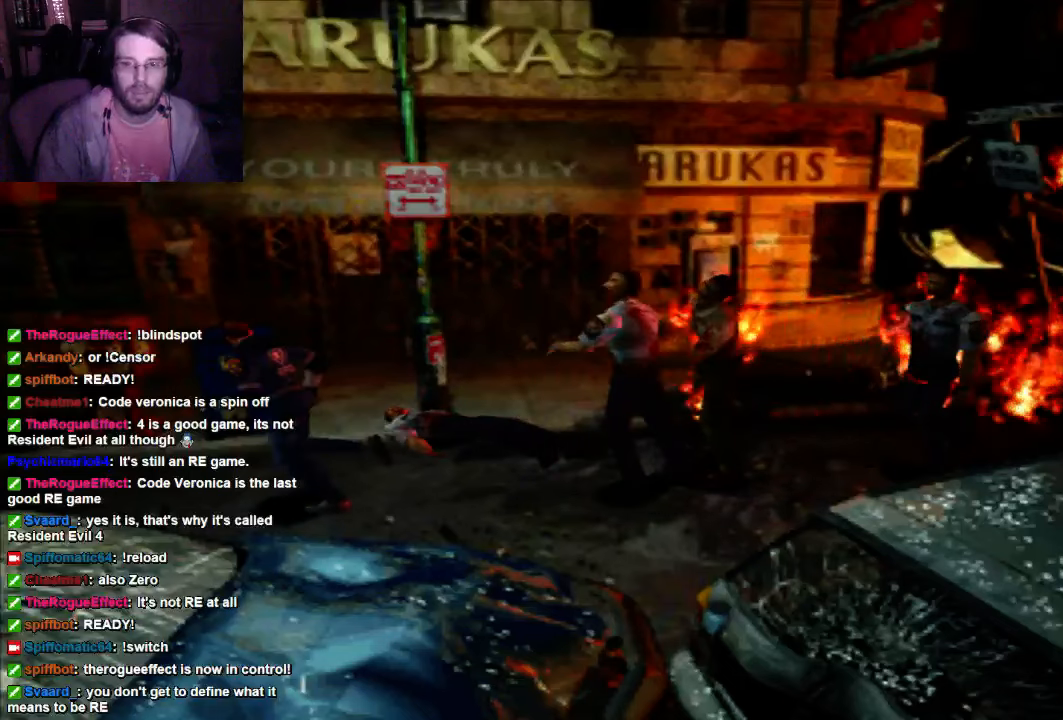
{"dt_ms": 1000, "buttons": ["R2"], "left_stick": "center", "right_stick": "center"}
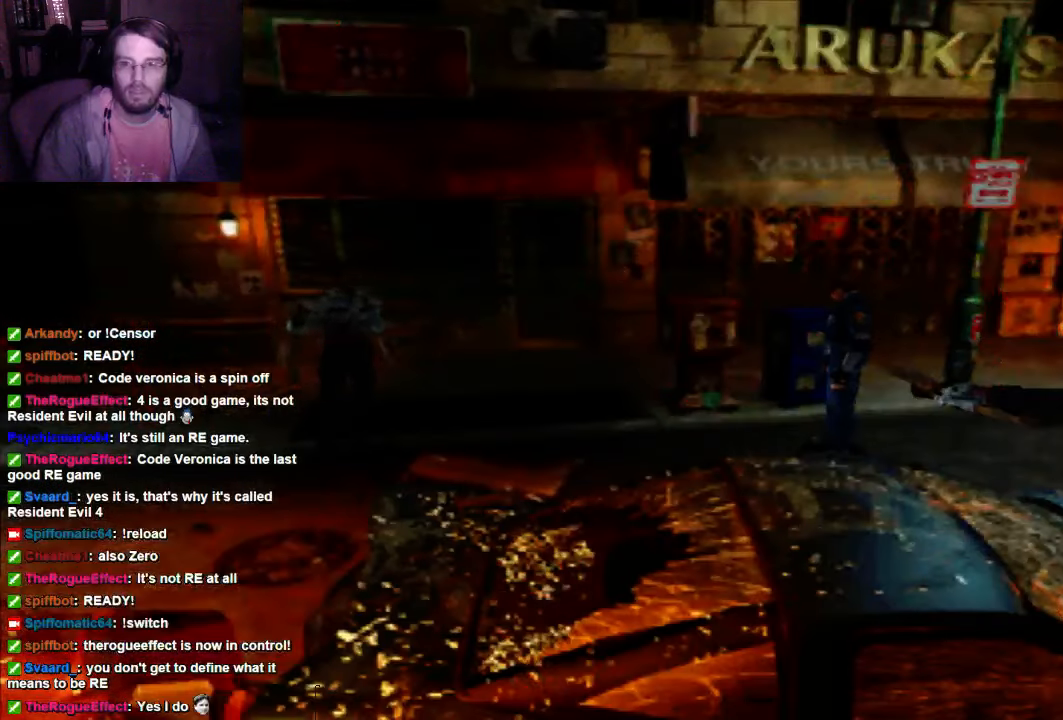
{"dt_ms": 500, "buttons": ["R2"], "left_stick": "center", "right_stick": "center", "events": [[233, "A", "down"], [433, "A", "up"]]}
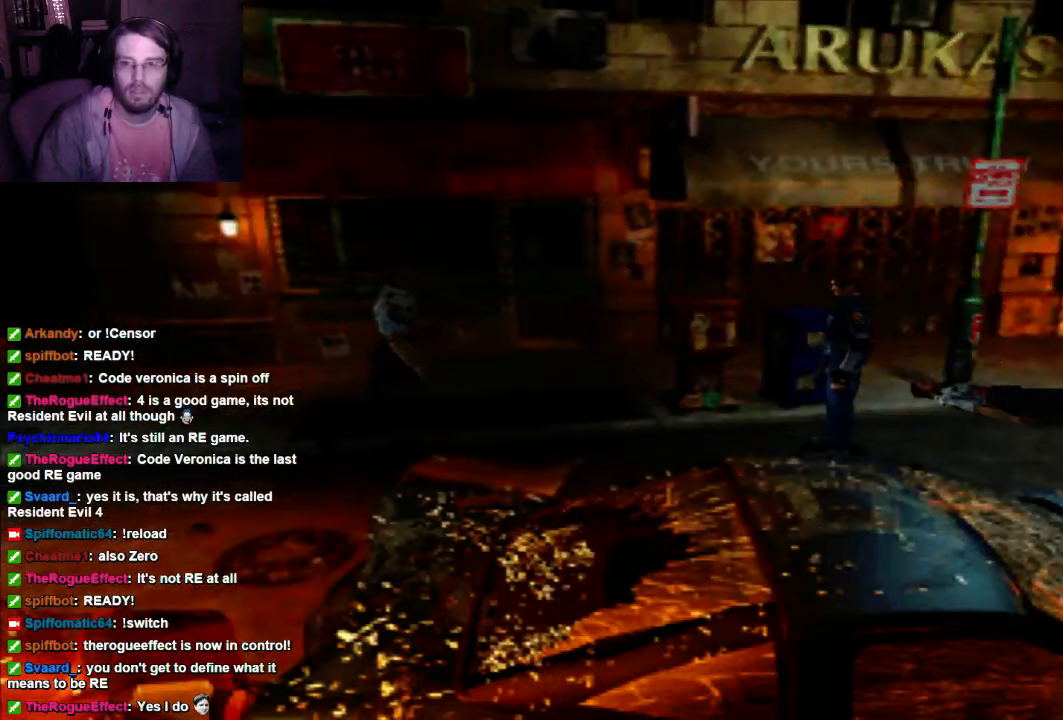
{"dt_ms": 500, "buttons": [], "left_stick": "center", "right_stick": "center", "events": [[33, "A", "down"], [100, "A", "up"], [367, "R2", "up"]]}
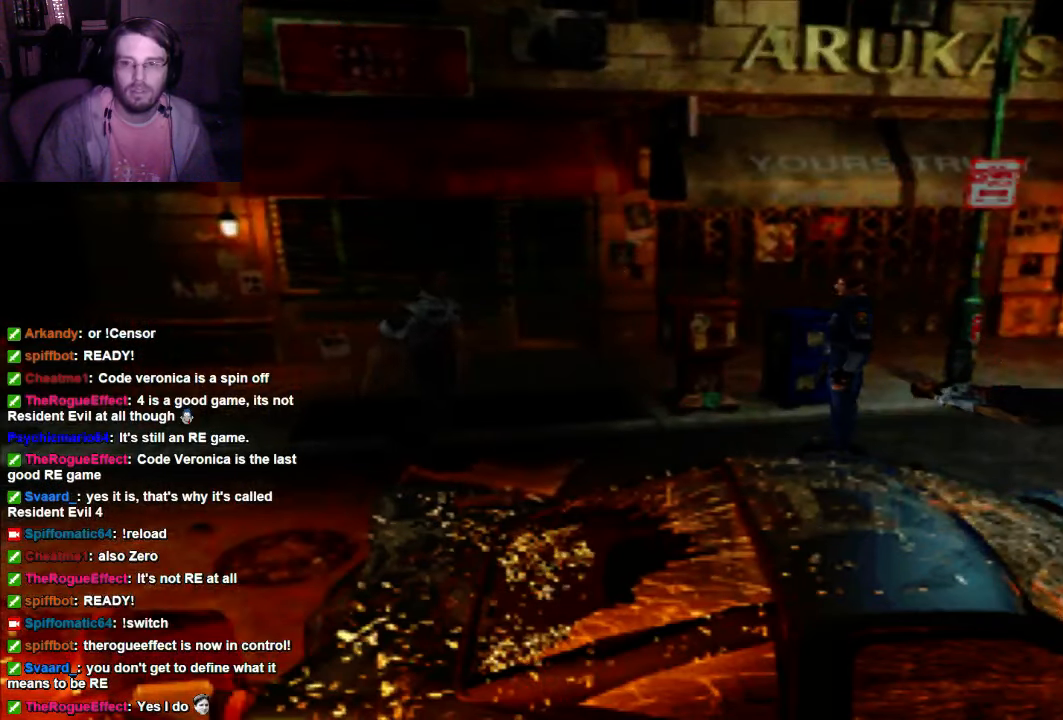
{"dt_ms": 500, "buttons": ["R1"], "left_stick": "center", "right_stick": "center", "events": [[500, "R1", "down"]]}
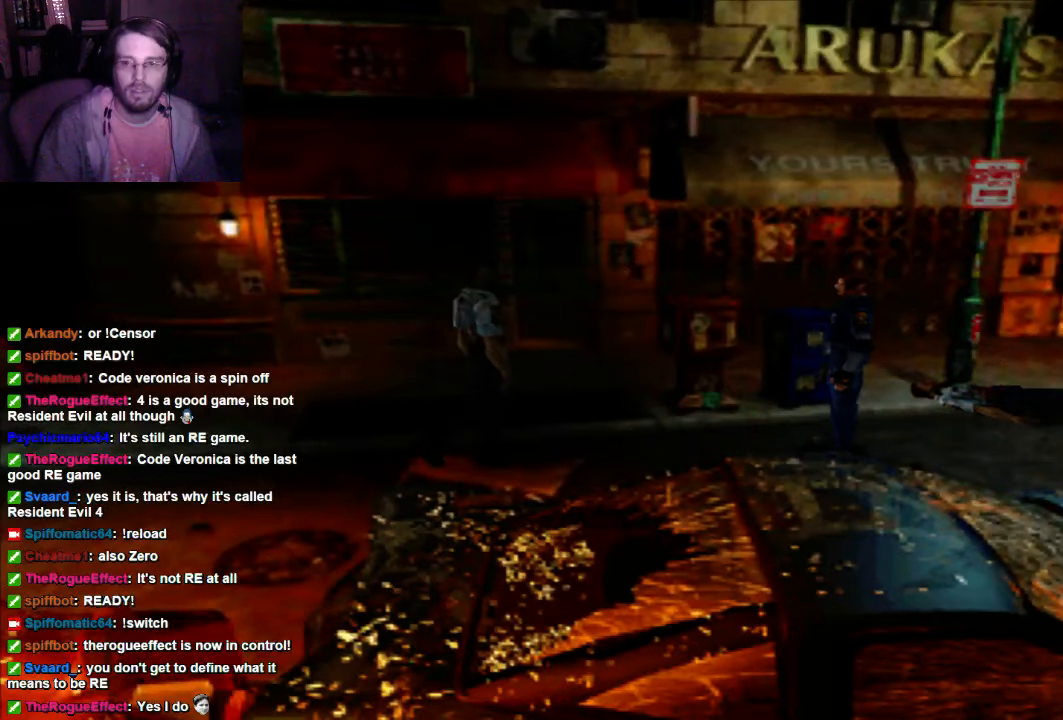
{"dt_ms": 500, "buttons": ["R1"], "left_stick": "center", "right_stick": "center", "events": [[233, "A", "down"], [300, "A", "up"], [367, "A", "down"], [467, "A", "up"]]}
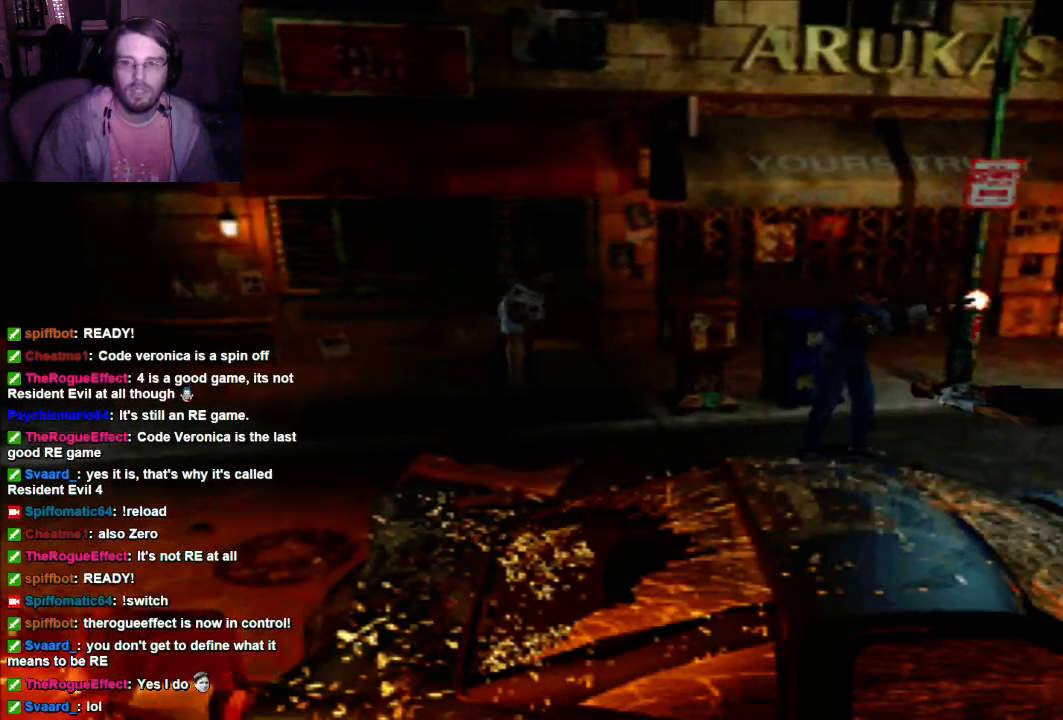
{"dt_ms": 500, "buttons": ["R1"], "left_stick": "right", "right_stick": "center", "events": [[33, "A", "down"], [233, "A", "up"], [367, "left_stick", "right"]]}
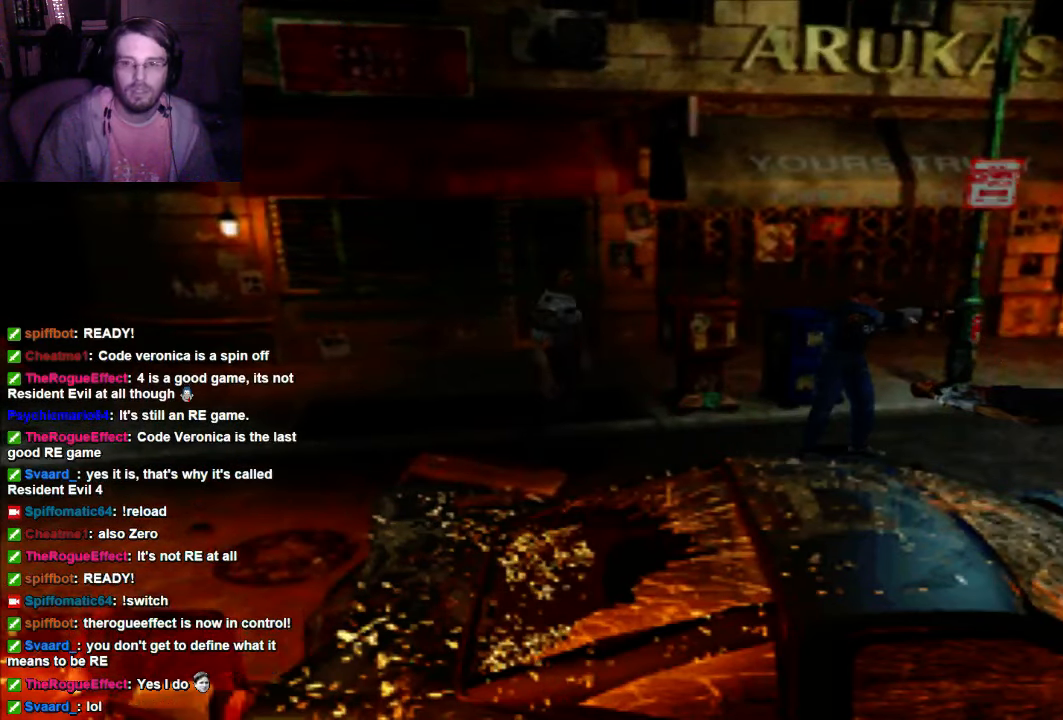
{"dt_ms": 500, "buttons": ["A"], "left_stick": "right", "right_stick": "center", "events": [[300, "A", "down"], [467, "R1", "up"]]}
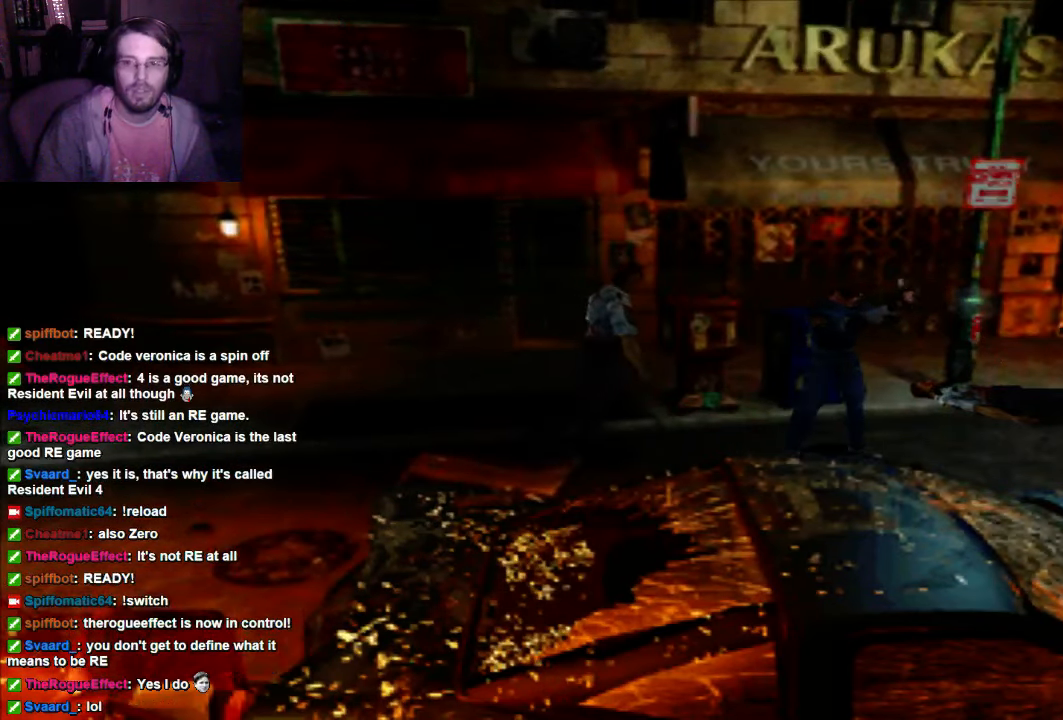
{"dt_ms": 500, "buttons": ["X"], "left_stick": "up", "right_stick": "center", "events": [[100, "A", "up"], [100, "R1", "down"], [233, "R1", "up"], [300, "left_stick", "center"], [367, "left_stick", "up"], [467, "X", "down"]]}
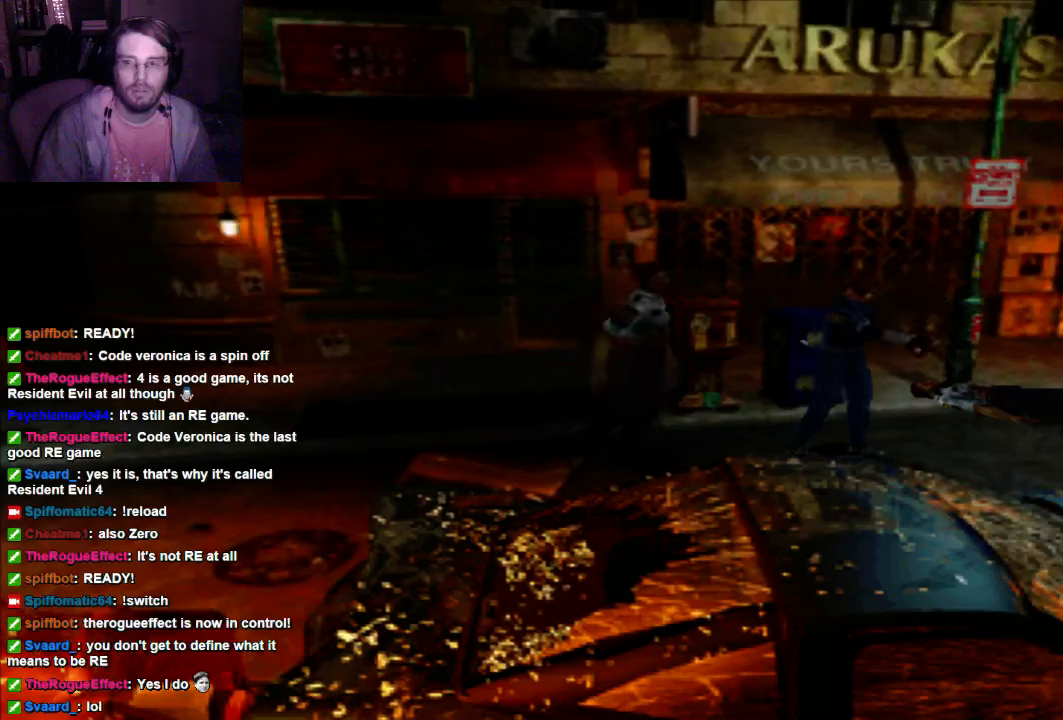
{"dt_ms": 500, "buttons": ["X"], "left_stick": "up-right", "right_stick": "center", "events": [[367, "left_stick", "up-right"]]}
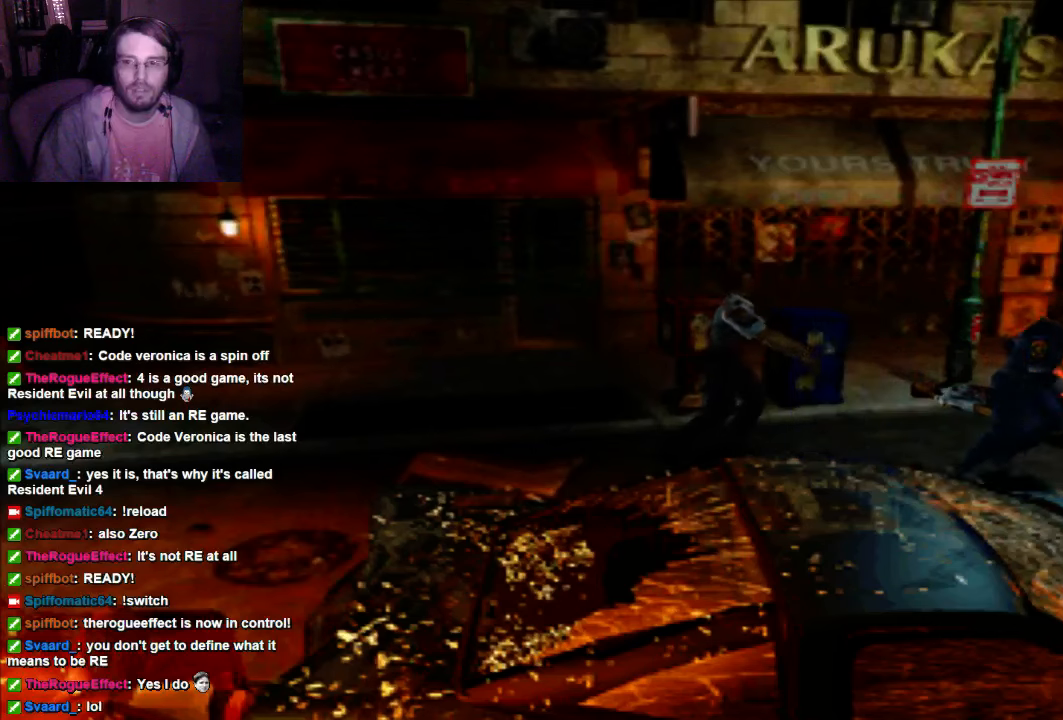
{"dt_ms": 500, "buttons": ["X"], "left_stick": "up", "right_stick": "center", "events": [[400, "left_stick", "up"]]}
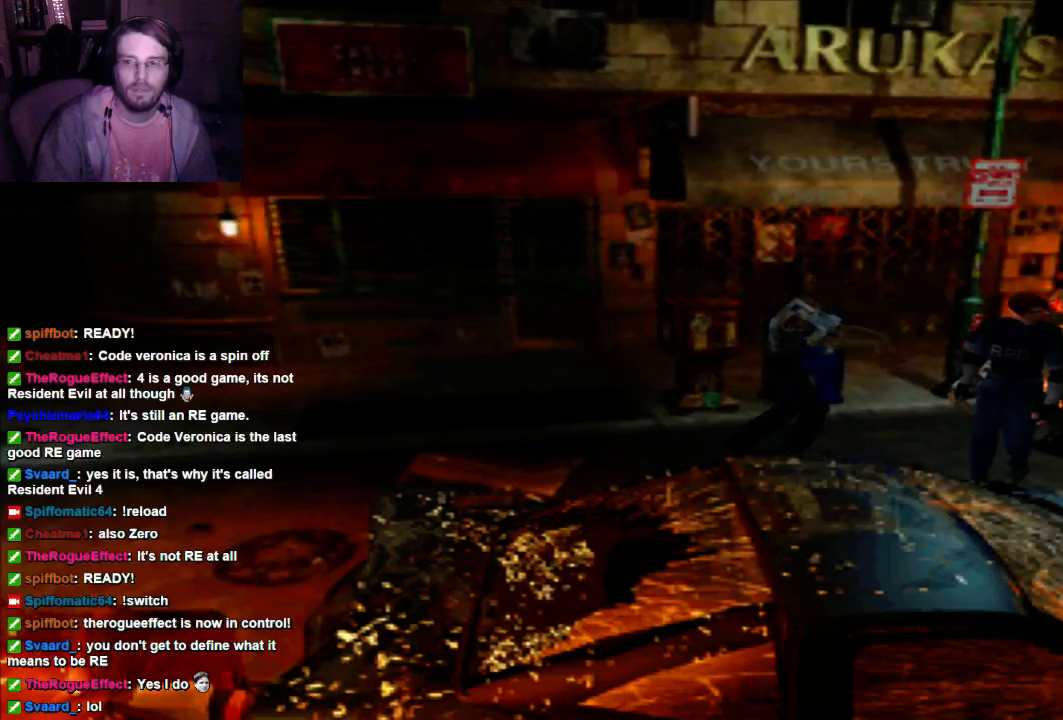
{"dt_ms": 500, "buttons": ["X"], "left_stick": "up", "right_stick": "center", "events": []}
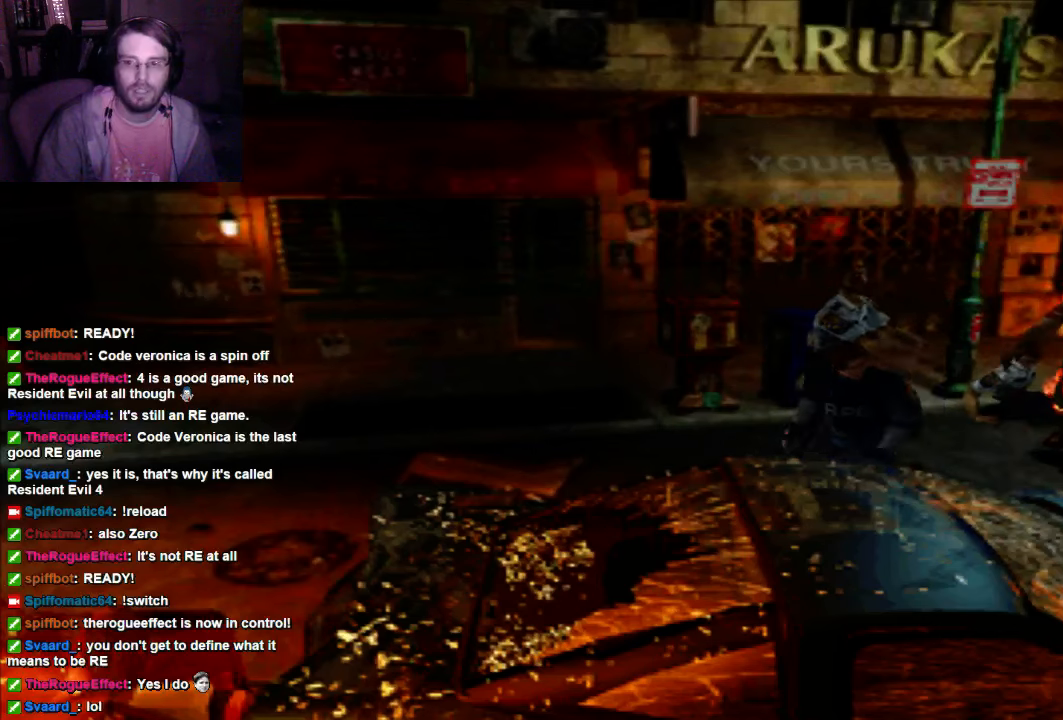
{"dt_ms": 500, "buttons": ["X"], "left_stick": "up-right", "right_stick": "center", "events": [[300, "left_stick", "up-right"]]}